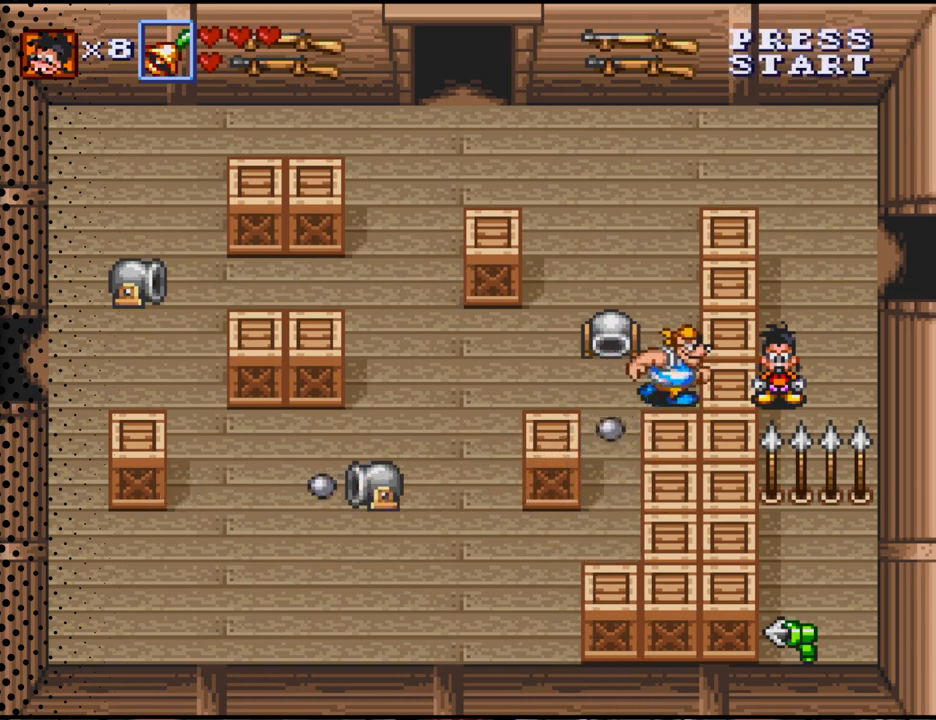
Gameplay with a controller (Nintendo layout); each line is a JSON object with the inputs held at the frame after it. "events" lists button and stick changes between this image and that frame as [ms after this image, input, new state], when the widget could be followed in between. Not read: L3 R3.
{"buttons": ["DPAD_UP"], "events": [[333, "DPAD_UP", "down"]]}
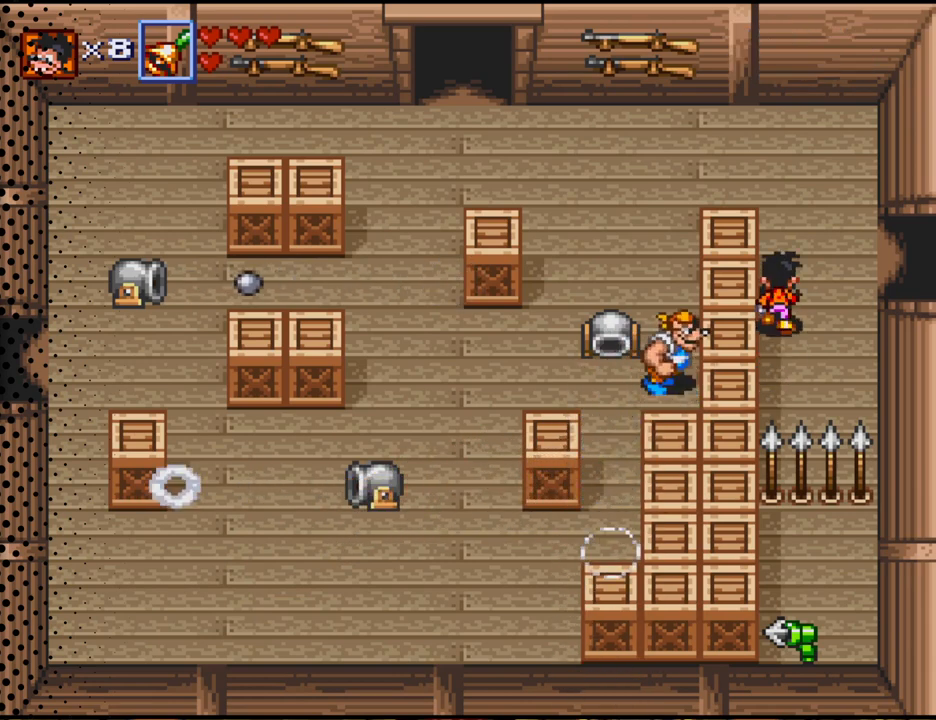
{"buttons": [], "events": [[267, "DPAD_UP", "up"]]}
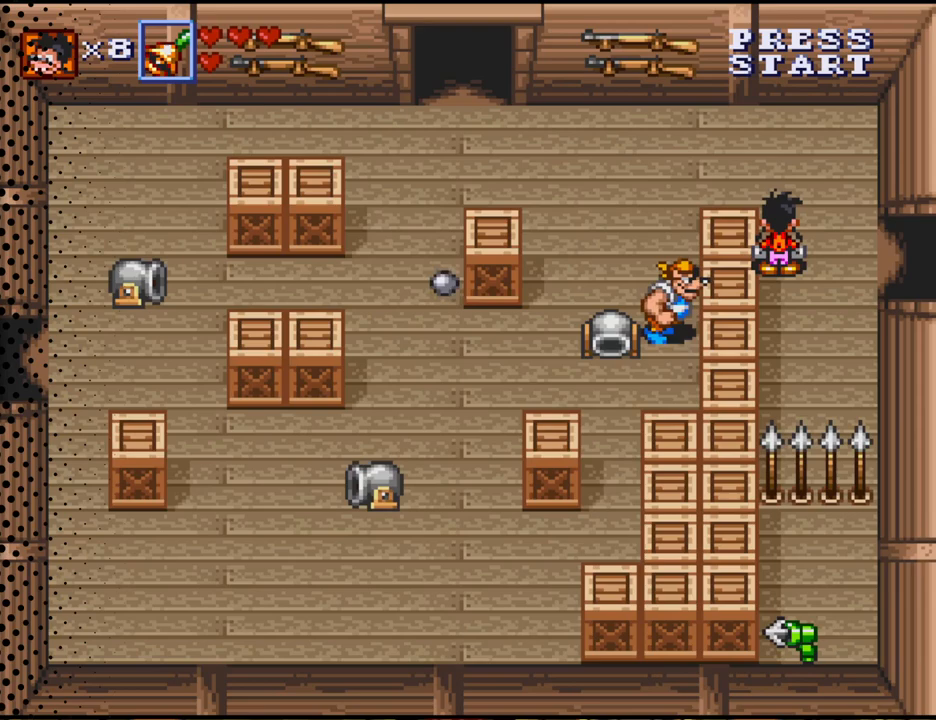
{"buttons": ["DPAD_UP"], "events": [[267, "DPAD_UP", "down"]]}
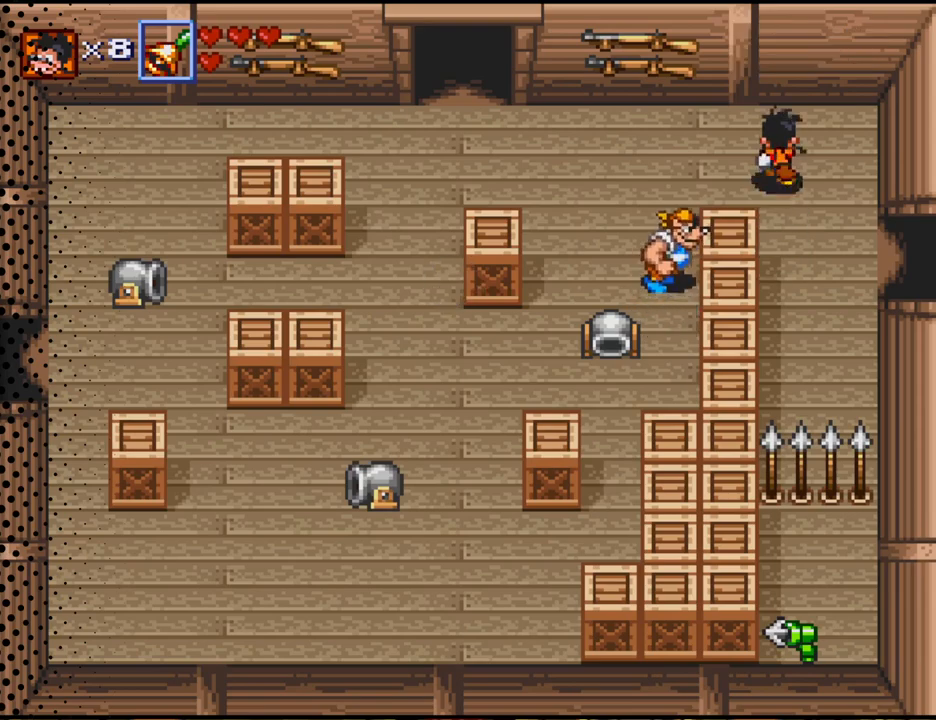
{"buttons": ["DPAD_LEFT"], "events": [[133, "DPAD_LEFT", "down"], [267, "DPAD_UP", "up"]]}
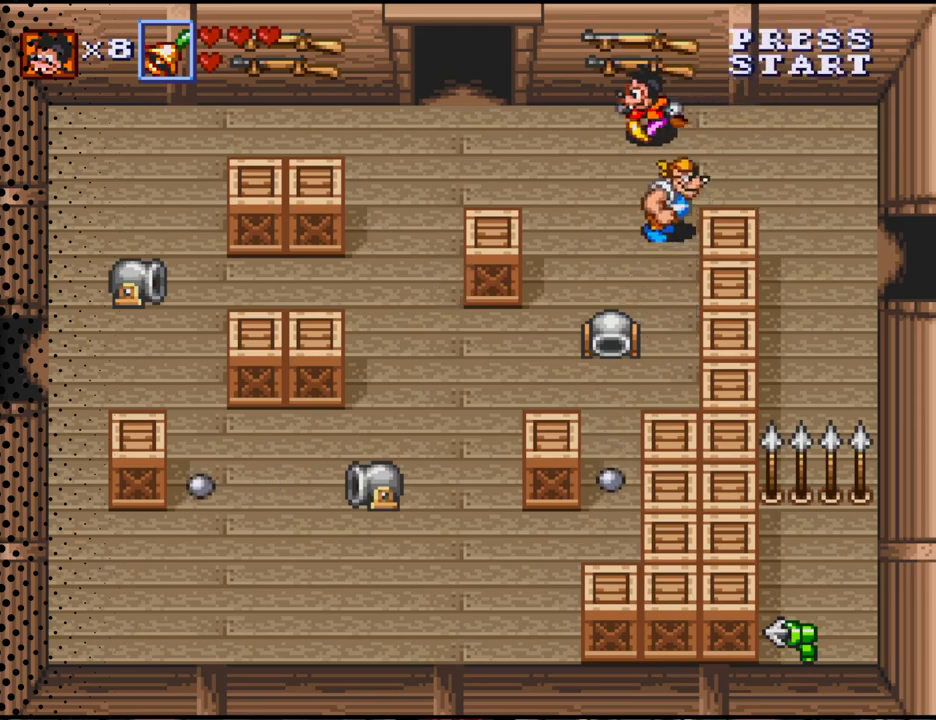
{"buttons": ["DPAD_UP", "DPAD_LEFT"], "events": [[467, "DPAD_UP", "down"]]}
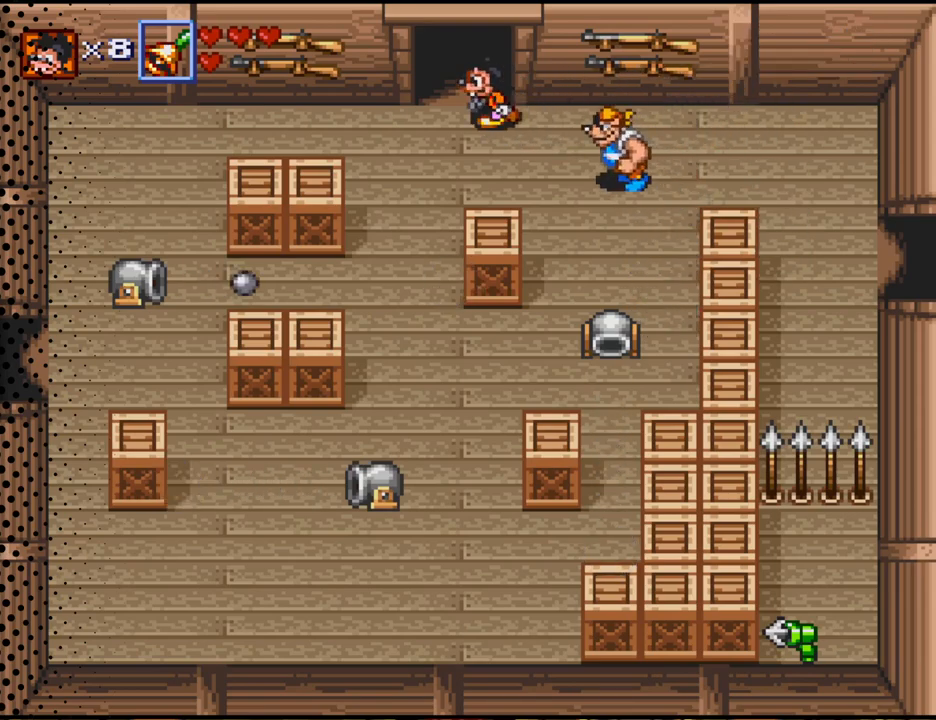
{"buttons": ["DPAD_UP"], "events": [[67, "DPAD_LEFT", "up"]]}
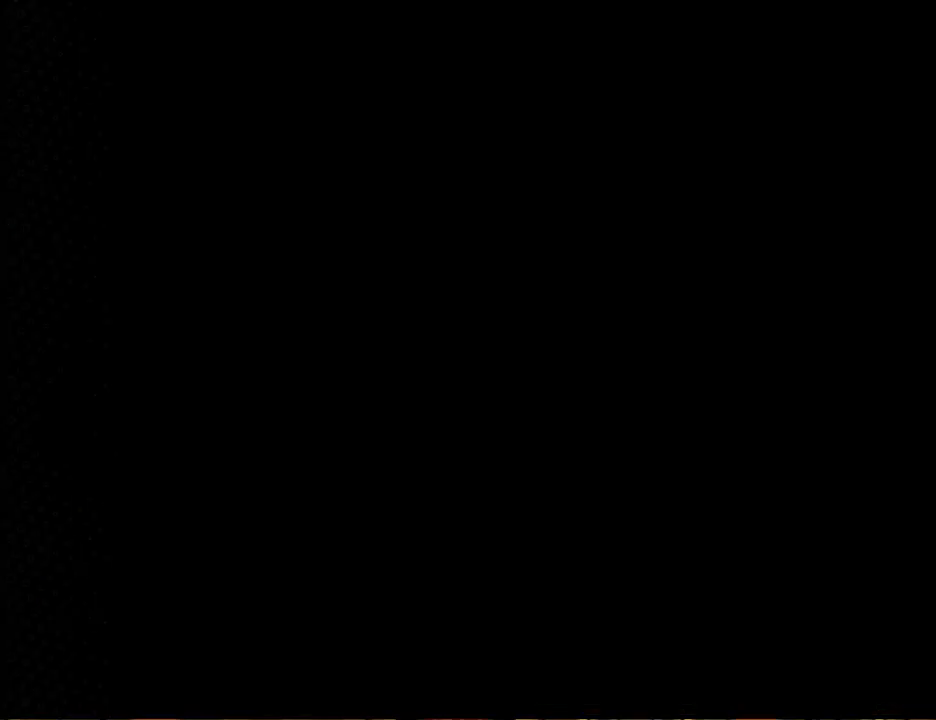
{"buttons": ["DPAD_DOWN"], "events": [[133, "DPAD_UP", "up"], [400, "DPAD_DOWN", "down"]]}
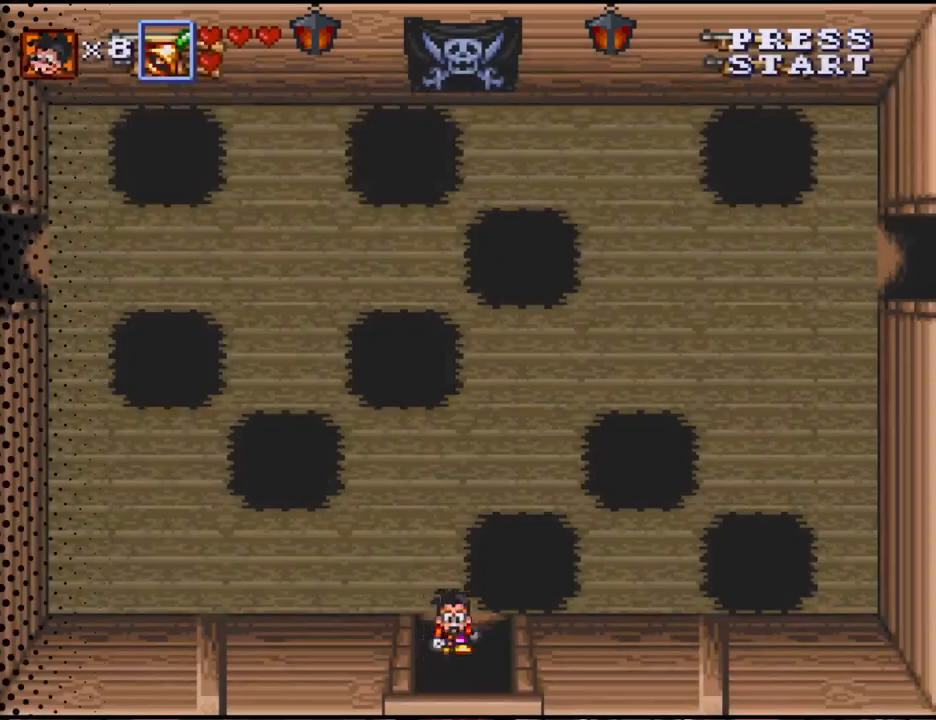
{"buttons": [], "events": [[400, "DPAD_DOWN", "up"]]}
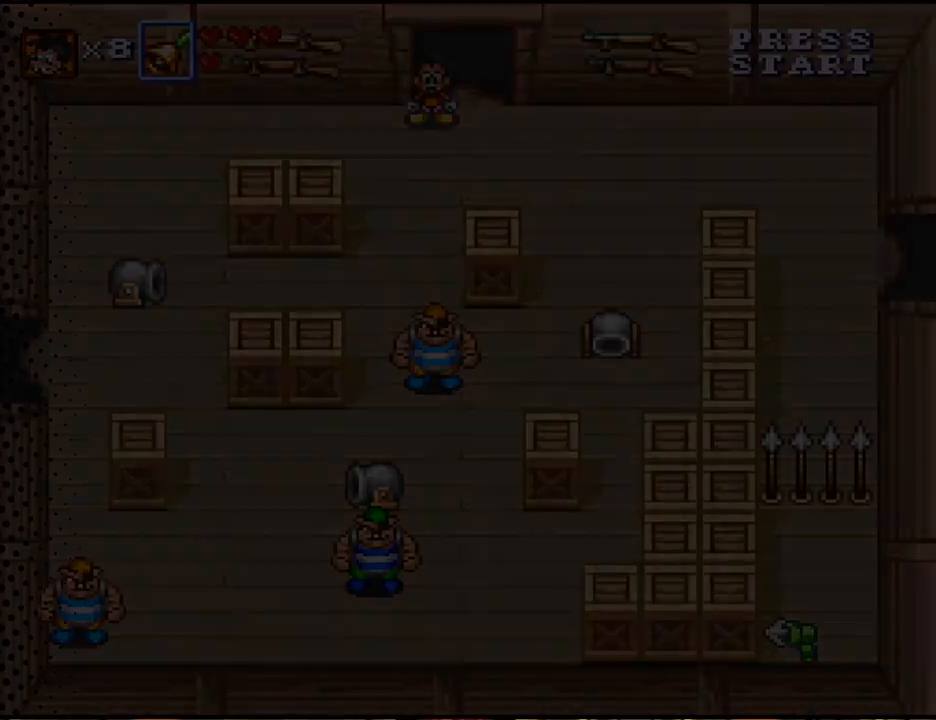
{"buttons": ["DPAD_RIGHT"], "events": [[133, "DPAD_RIGHT", "down"]]}
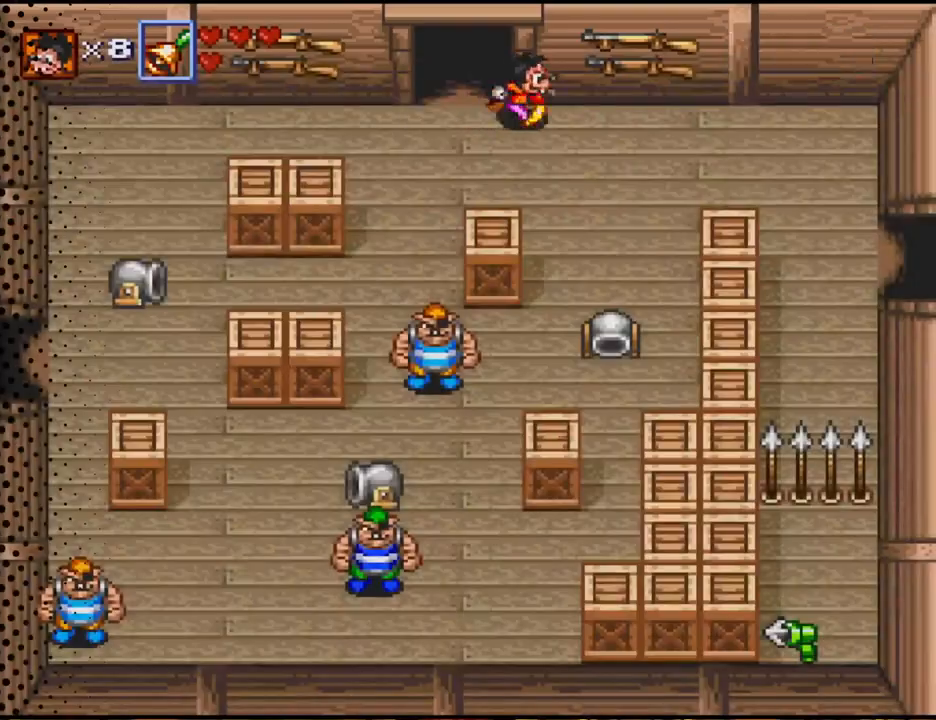
{"buttons": ["DPAD_DOWN", "DPAD_RIGHT"], "events": [[200, "DPAD_DOWN", "down"]]}
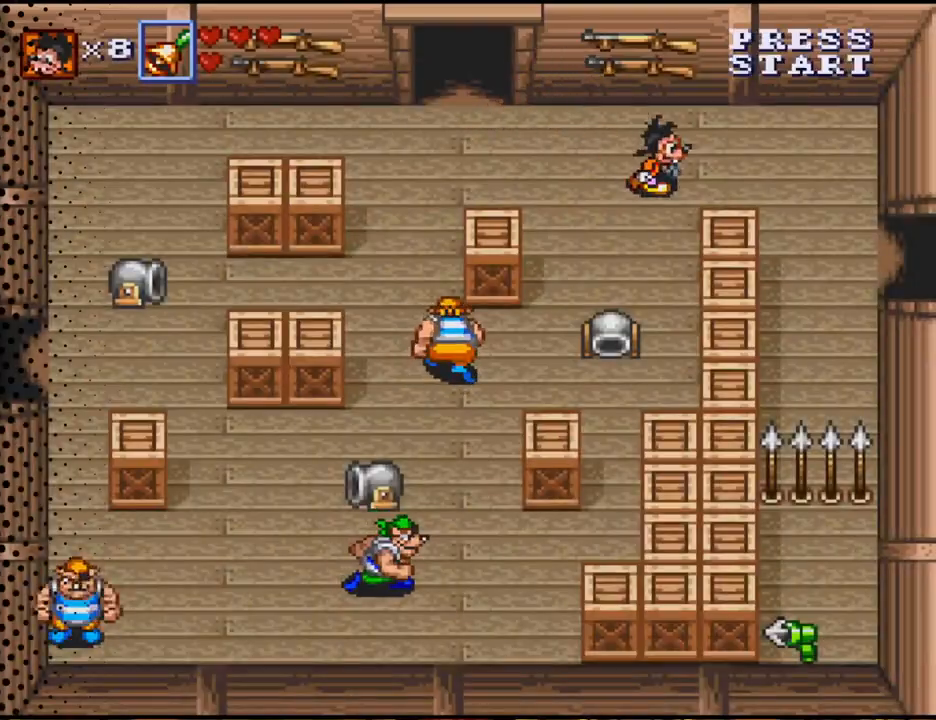
{"buttons": ["DPAD_DOWN"], "events": [[167, "DPAD_RIGHT", "up"]]}
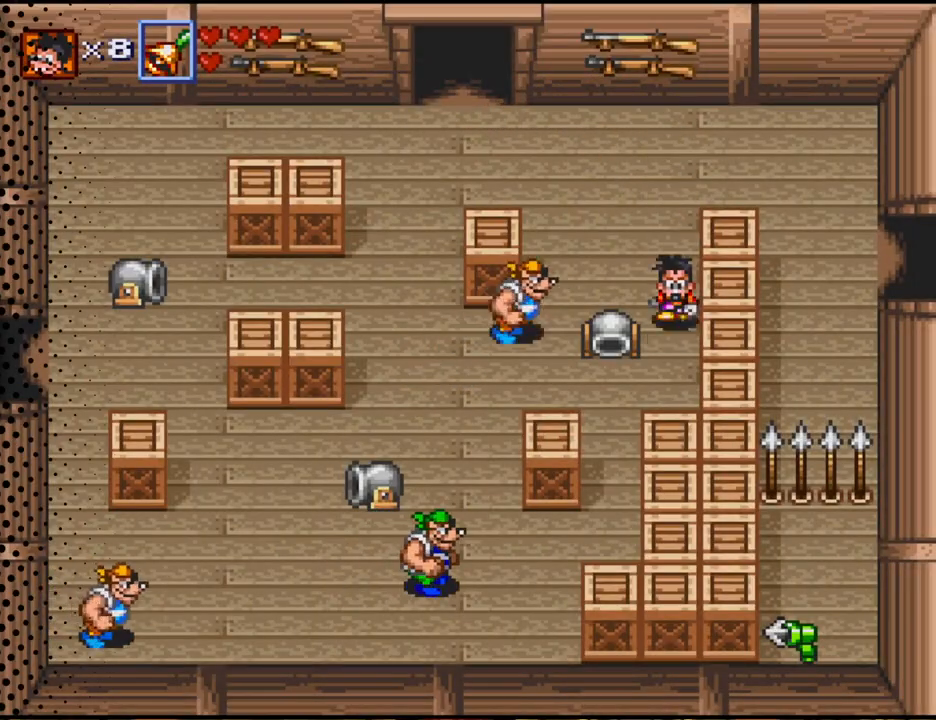
{"buttons": [], "events": [[167, "DPAD_DOWN", "up"]]}
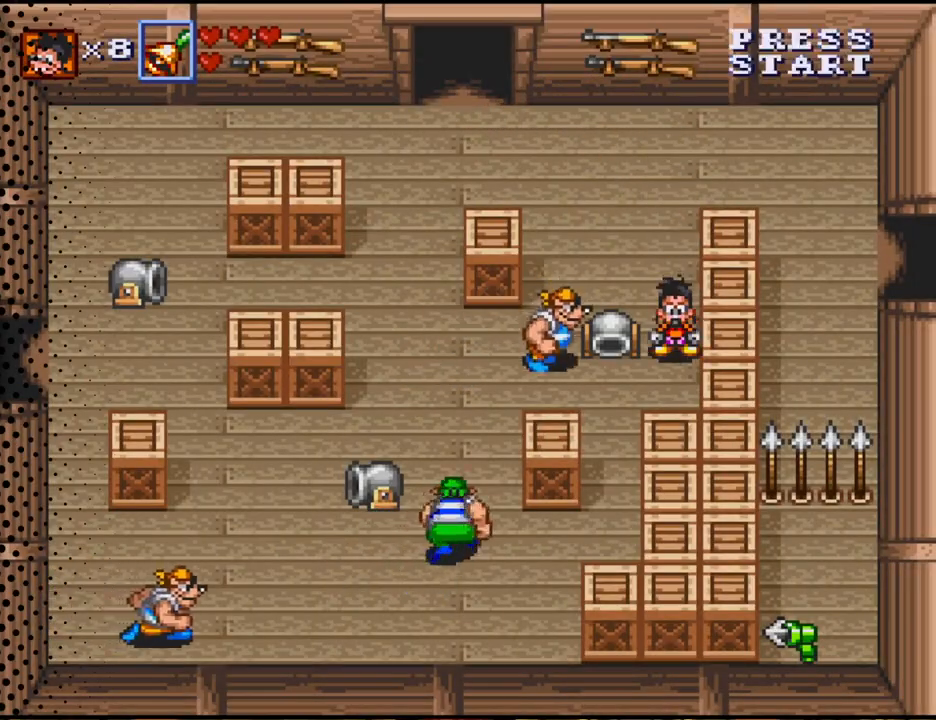
{"buttons": ["DPAD_UP"], "events": [[500, "DPAD_UP", "down"]]}
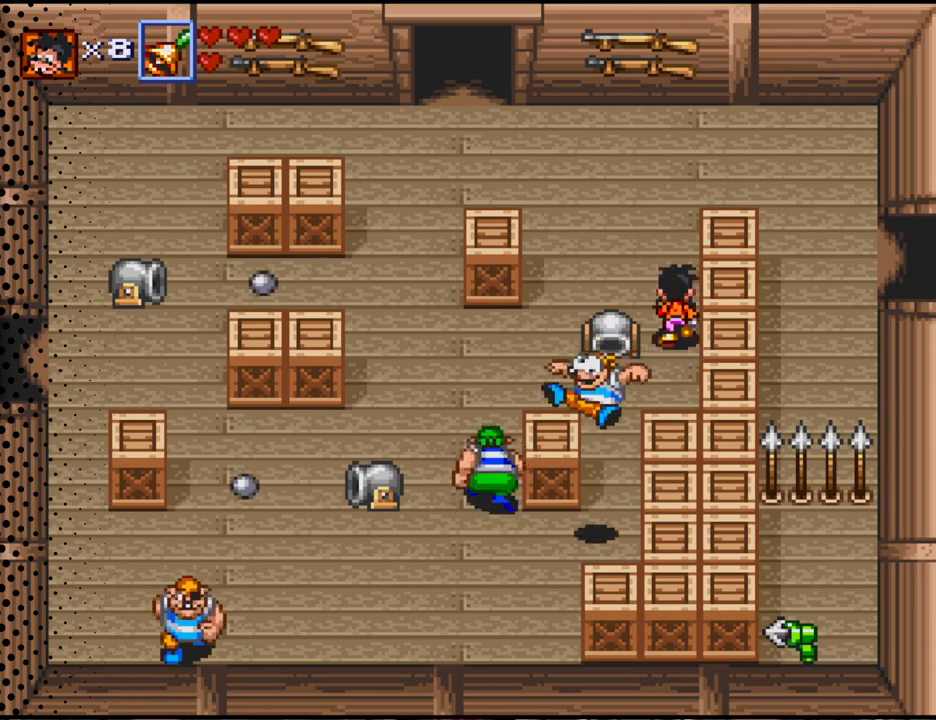
{"buttons": [], "events": [[367, "DPAD_UP", "up"]]}
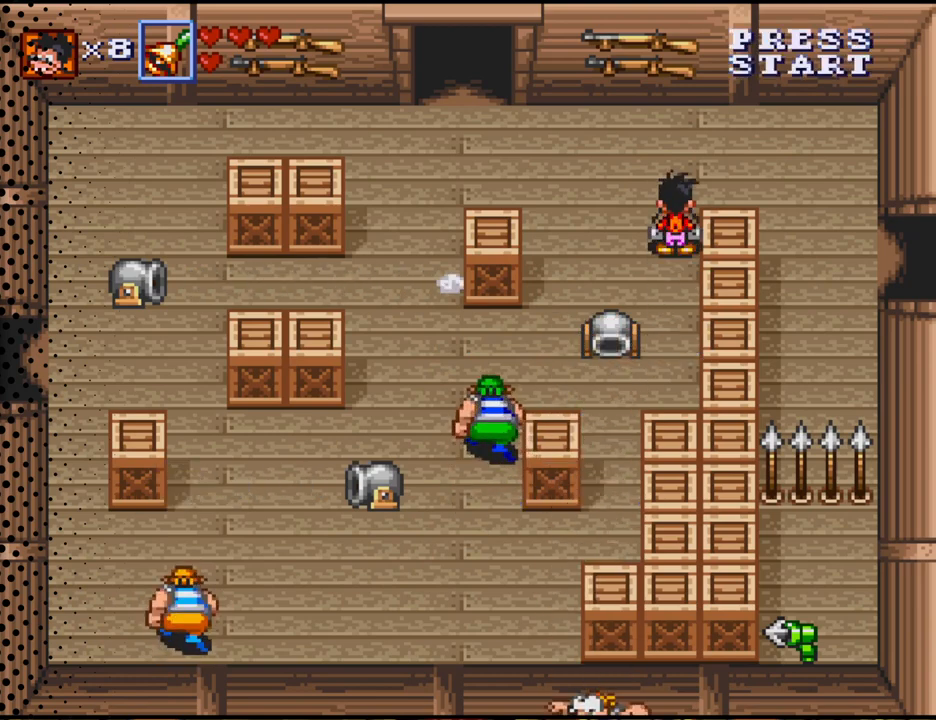
{"buttons": [], "events": [[133, "DPAD_DOWN", "down"], [467, "DPAD_DOWN", "up"]]}
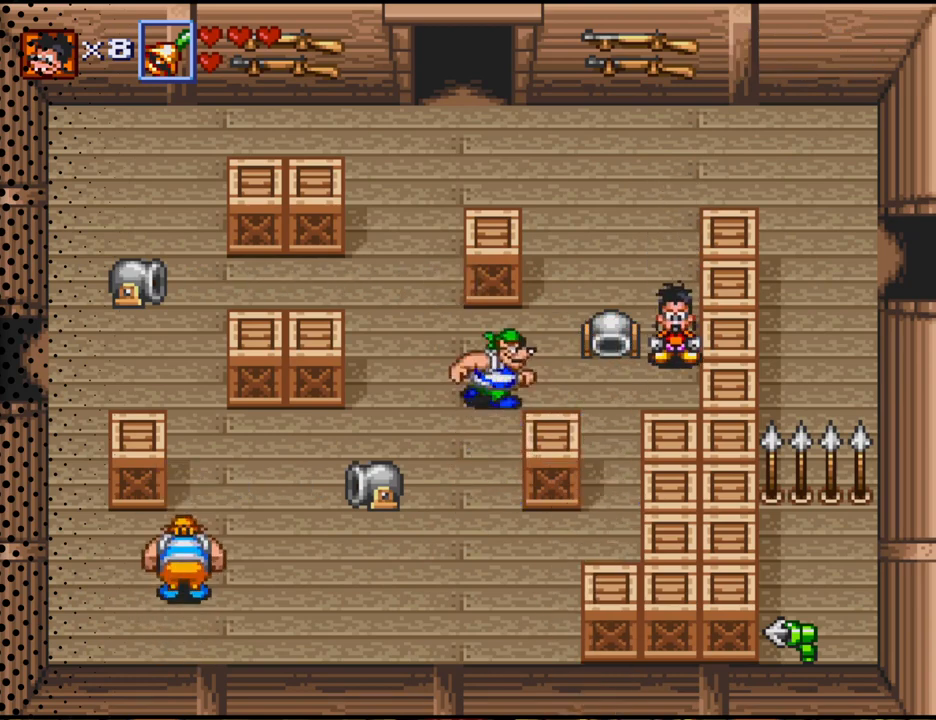
{"buttons": [], "events": []}
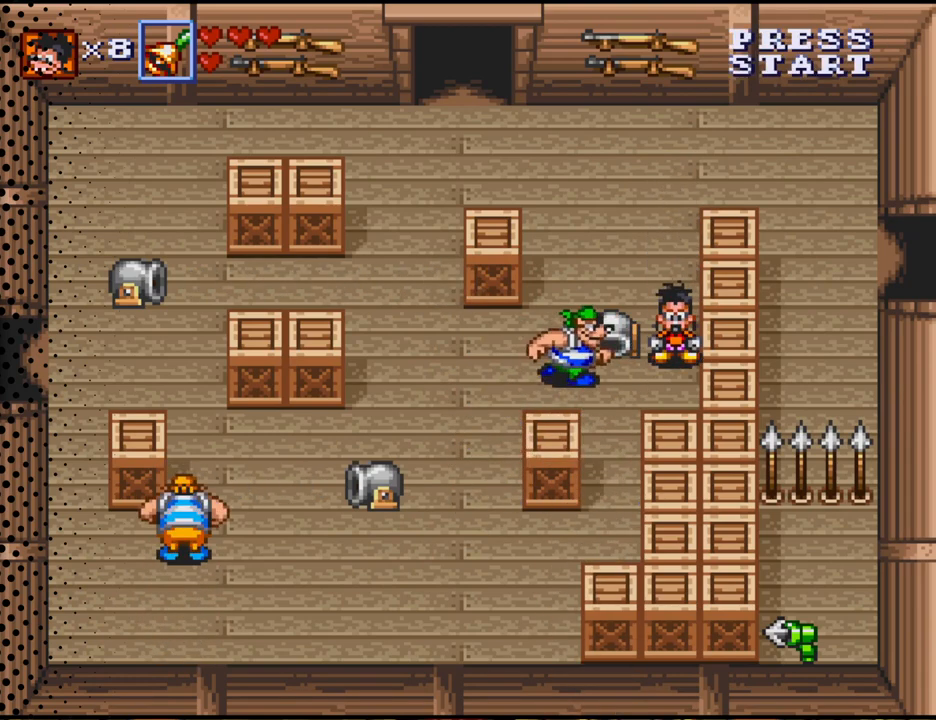
{"buttons": ["DPAD_LEFT"], "events": [[100, "DPAD_UP", "down"], [400, "DPAD_LEFT", "down"], [400, "DPAD_UP", "up"]]}
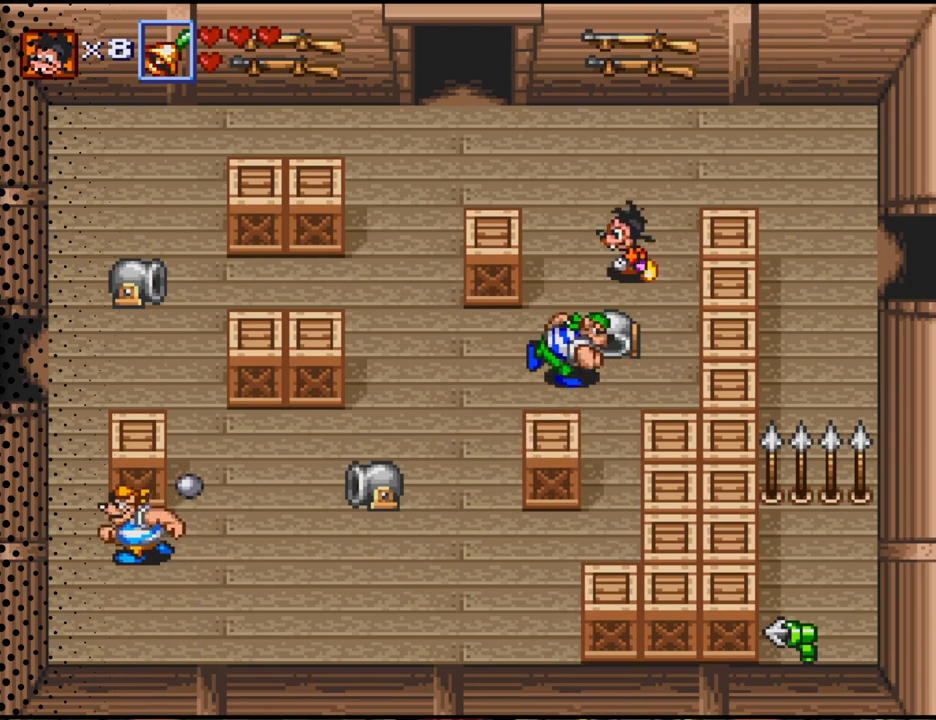
{"buttons": ["DPAD_DOWN"], "events": [[100, "DPAD_LEFT", "up"], [367, "DPAD_LEFT", "down"], [467, "DPAD_LEFT", "up"], [500, "DPAD_DOWN", "down"]]}
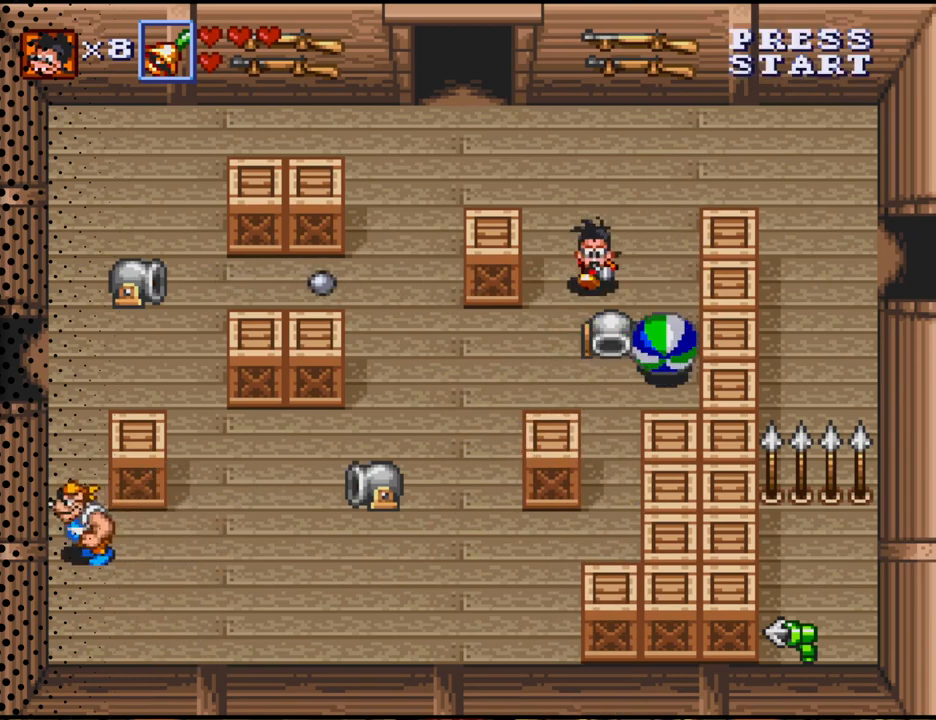
{"buttons": [], "events": [[133, "DPAD_DOWN", "up"], [367, "DPAD_LEFT", "down"], [433, "DPAD_LEFT", "up"]]}
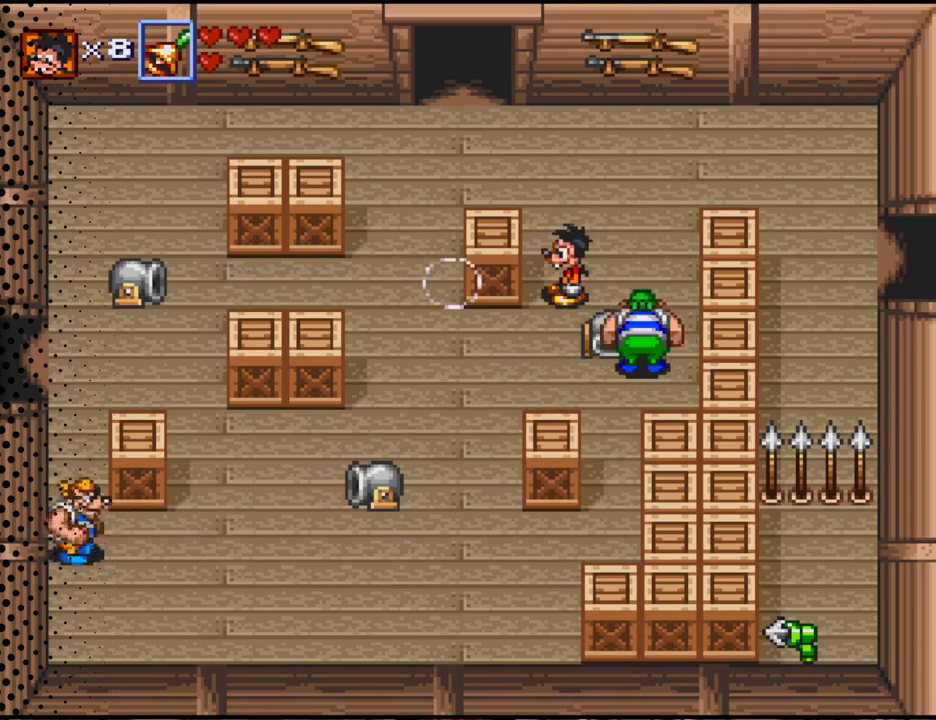
{"buttons": ["DPAD_RIGHT"], "events": [[467, "DPAD_RIGHT", "down"]]}
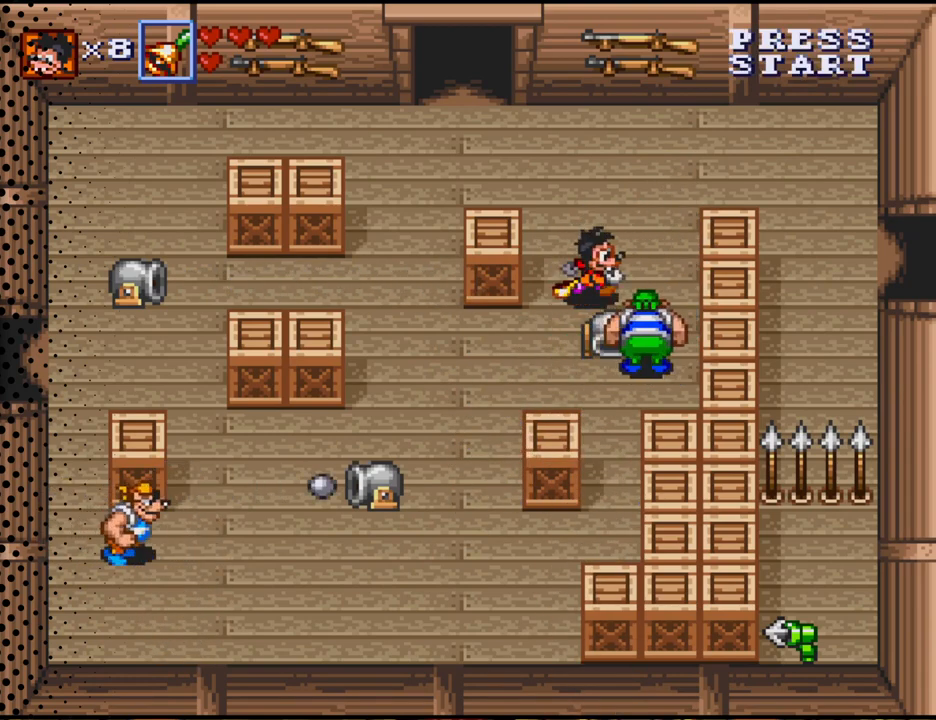
{"buttons": ["DPAD_LEFT"], "events": [[67, "DPAD_RIGHT", "up"], [433, "DPAD_LEFT", "down"]]}
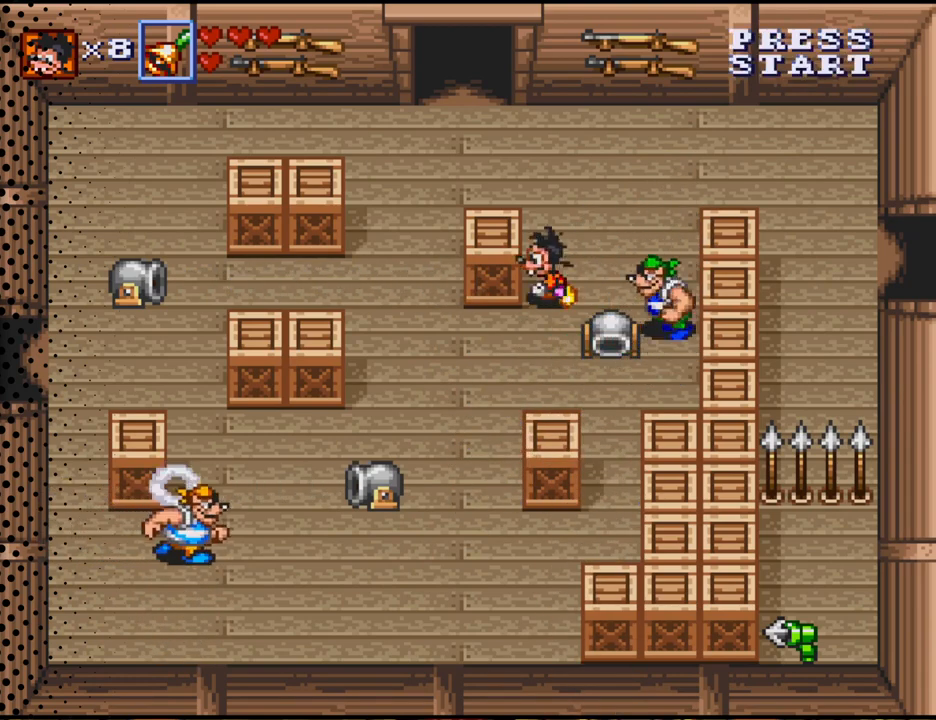
{"buttons": [], "events": [[33, "DPAD_LEFT", "up"], [100, "DPAD_DOWN", "down"], [267, "DPAD_DOWN", "up"]]}
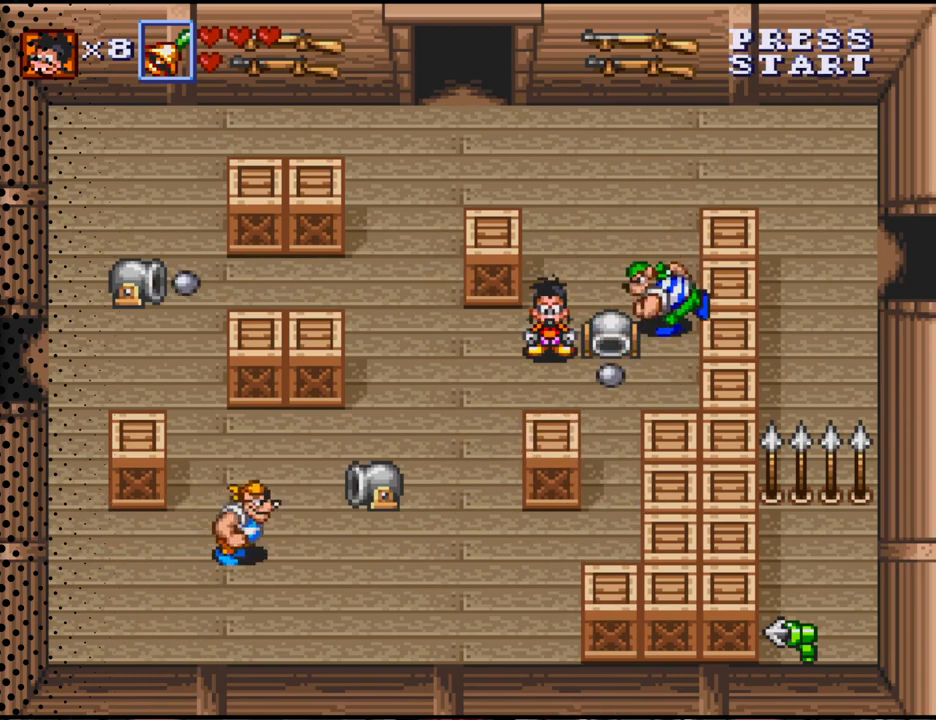
{"buttons": [], "events": [[200, "DPAD_DOWN", "down"], [333, "DPAD_DOWN", "up"]]}
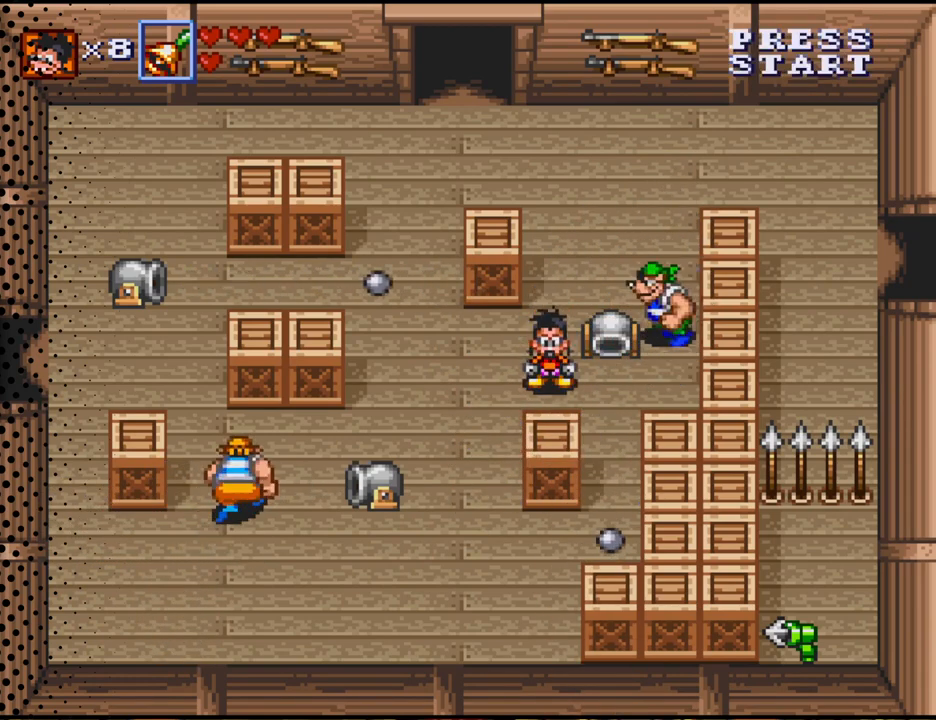
{"buttons": ["DPAD_LEFT"], "events": [[67, "DPAD_LEFT", "down"], [200, "DPAD_LEFT", "up"], [500, "DPAD_LEFT", "down"]]}
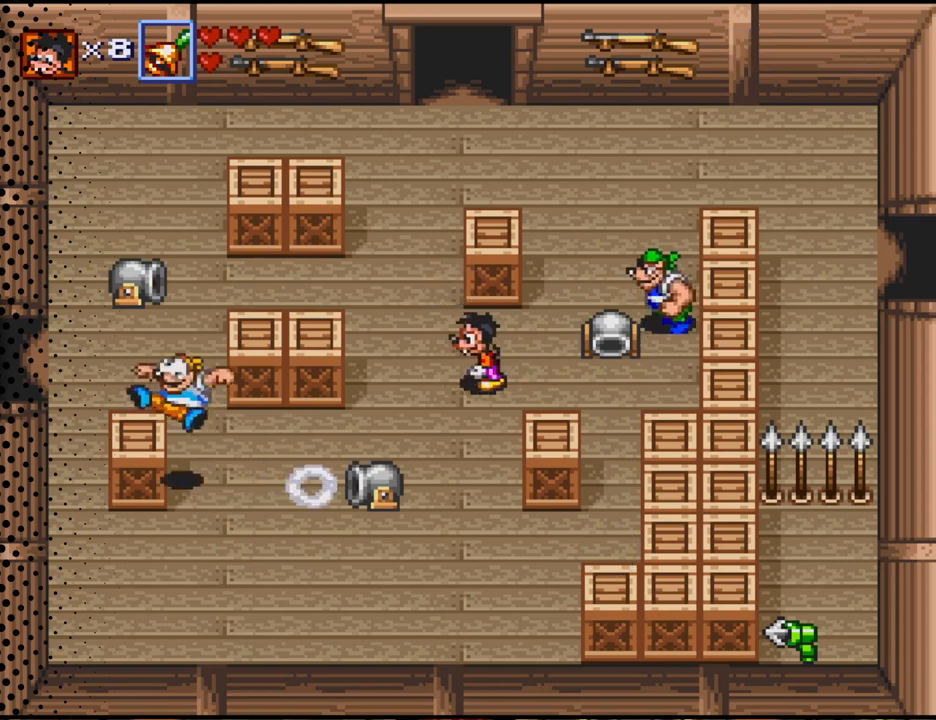
{"buttons": ["DPAD_UP"], "events": [[133, "DPAD_LEFT", "up"], [300, "DPAD_UP", "down"]]}
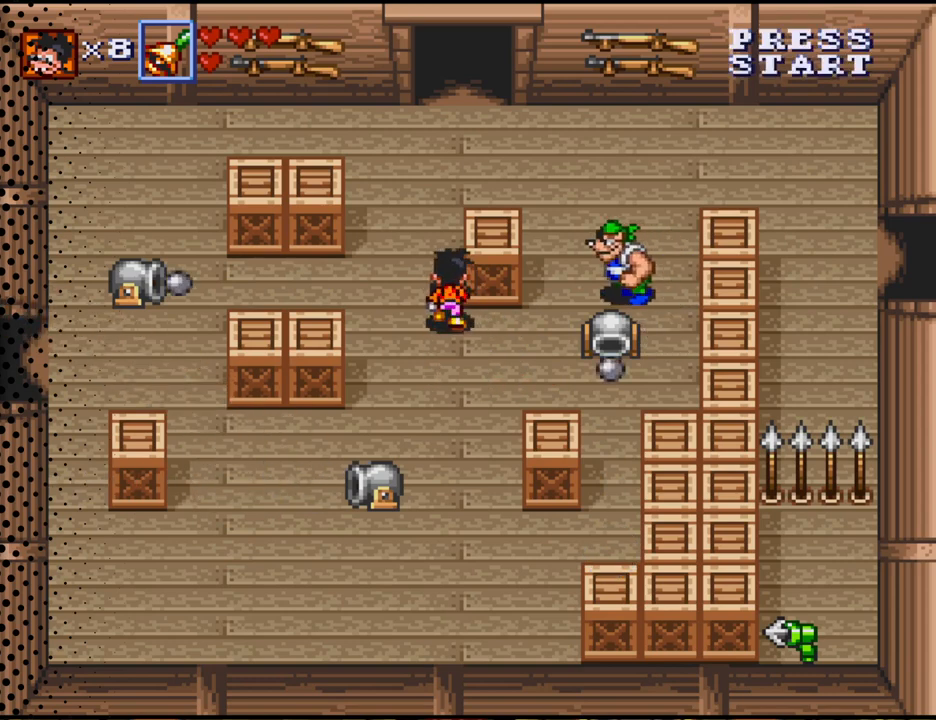
{"buttons": ["DPAD_UP", "DPAD_LEFT"], "events": [[233, "DPAD_LEFT", "down"], [333, "DPAD_LEFT", "up"], [500, "DPAD_LEFT", "down"]]}
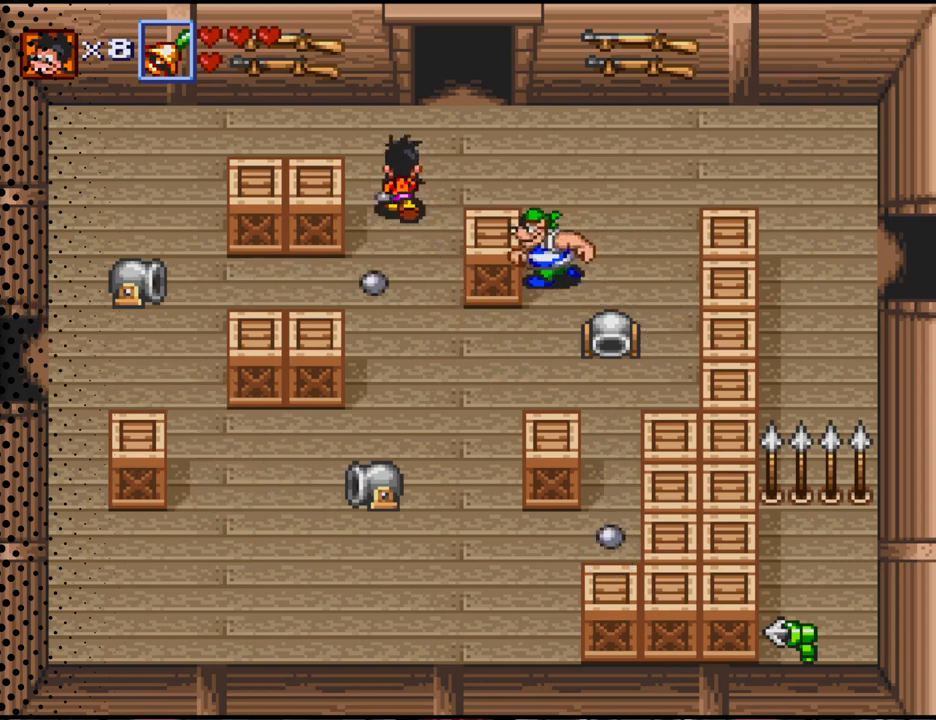
{"buttons": ["DPAD_LEFT"], "events": [[167, "DPAD_UP", "up"], [233, "DPAD_UP", "down"], [333, "DPAD_UP", "up"]]}
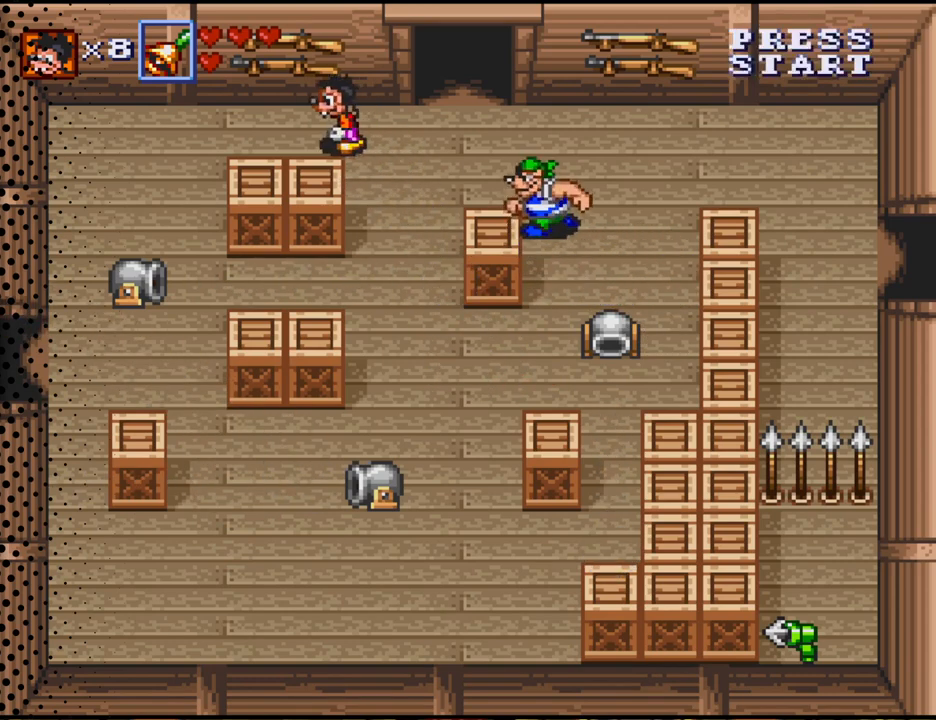
{"buttons": ["DPAD_DOWN", "DPAD_LEFT"], "events": [[233, "DPAD_DOWN", "down"]]}
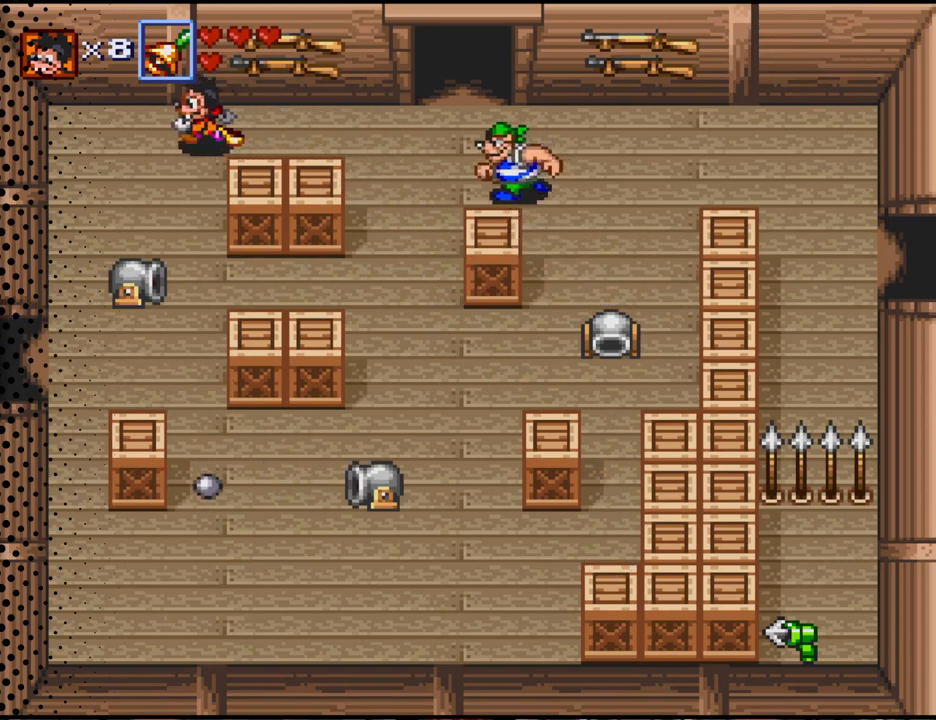
{"buttons": ["DPAD_DOWN", "DPAD_LEFT"], "events": []}
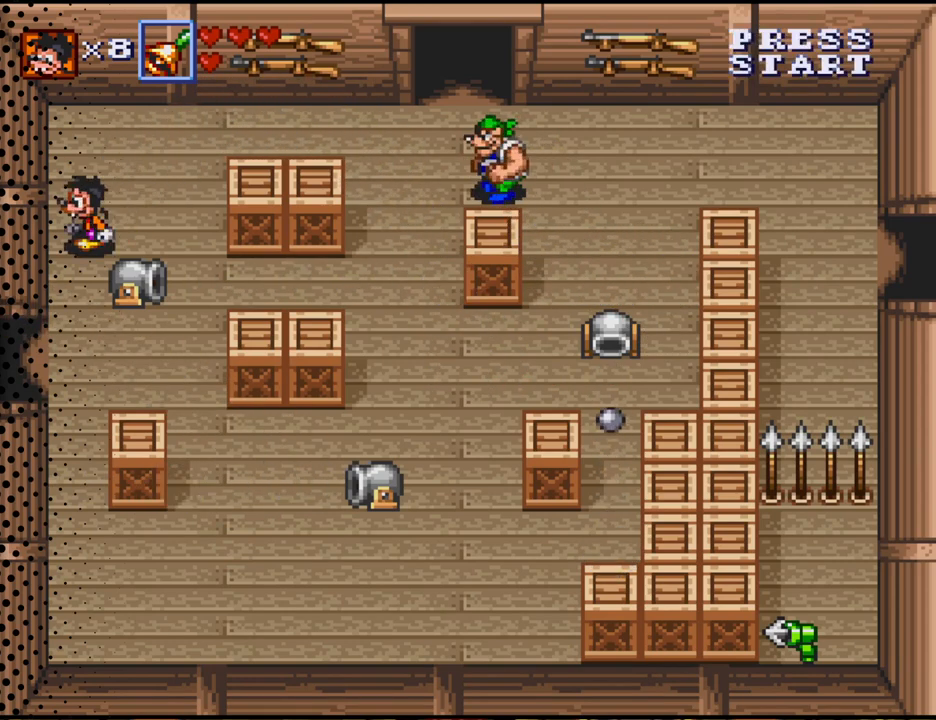
{"buttons": ["DPAD_DOWN", "DPAD_RIGHT"], "events": [[167, "DPAD_LEFT", "up"], [333, "DPAD_RIGHT", "down"]]}
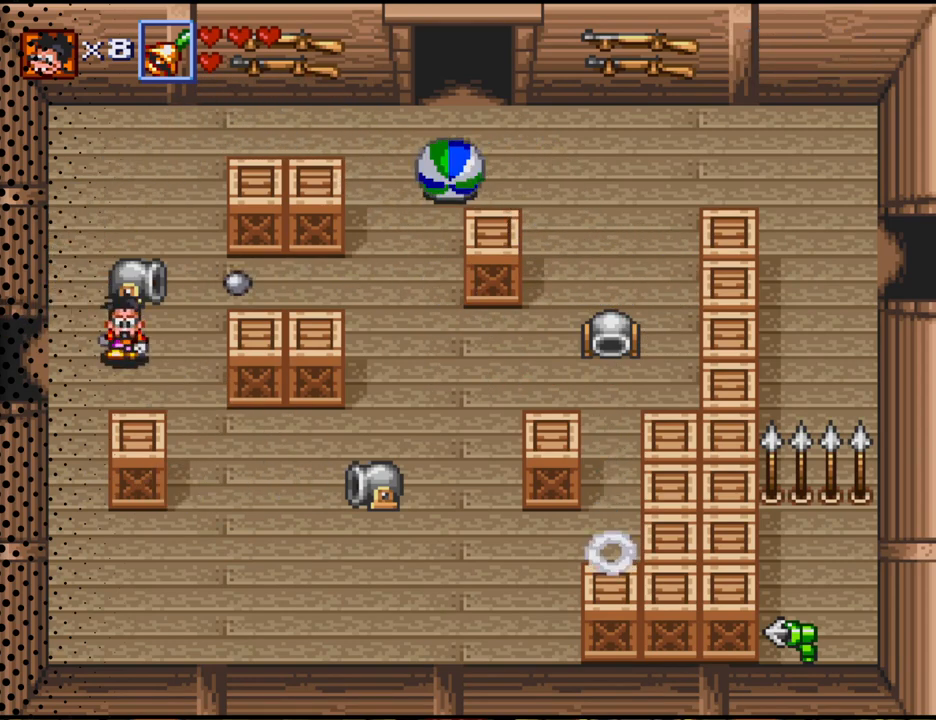
{"buttons": ["DPAD_RIGHT"], "events": [[33, "DPAD_RIGHT", "up"], [300, "DPAD_RIGHT", "down"], [433, "DPAD_DOWN", "up"]]}